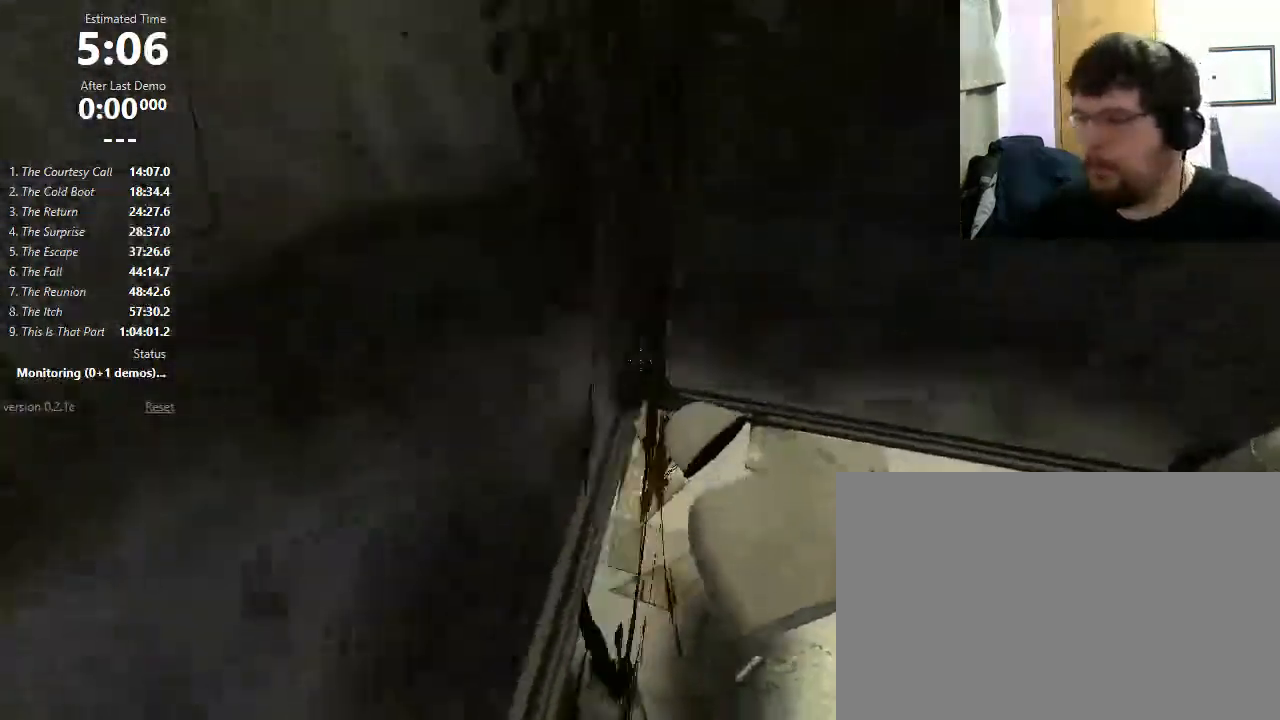
Gameplay with keyboard and mouse; each line is a JSON object with the keys and mouse buttons held at the frame after it. "events" lists presses ("down") and releases ("up") of "1", "2", "3", "4", "5", "a", "alt", "c", "ctrl", "d", "e", "f", "q", "r", "s", "shift", "space", "tab", "v", "w", "x", "z", "mouse_left", "mouse_middle", "mouse_right", "mouse_wheel_up" and "mouse_wheel_down" between this image and that frame as [ms after this image, input, new state], when the widget could be followed in between. "mouse_left", "mouse_middle", "mouse_right", "mouse_wheel_up", "mouse_wheel_down" = the "left", "middle", "right", "wheel_up", "wheel_down" buttons of the "mouse" list. No other keys are recorded. Mouse movement is not recorded.
{"keys": [], "mouse": [], "events": [[133, "e", "down"], [167, "e", "up"], [300, "s", "down"], [500, "s", "up"]]}
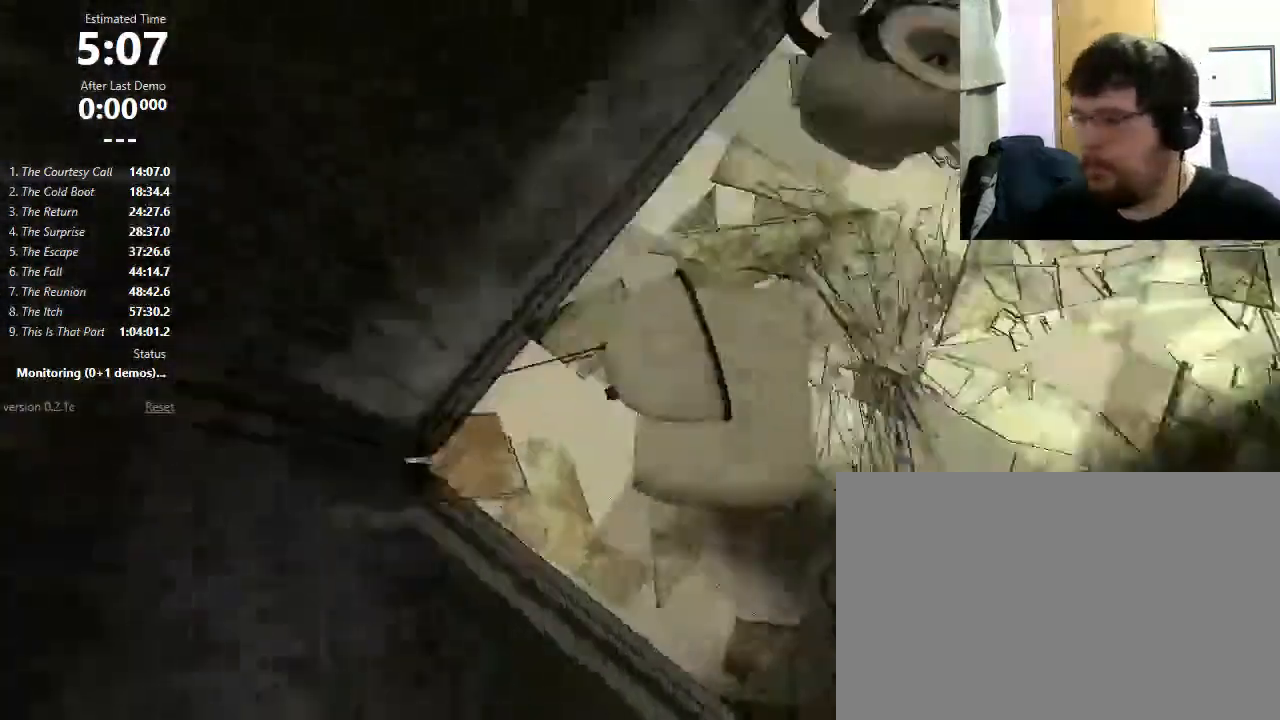
{"keys": ["d", "w"], "mouse": [], "events": [[300, "w", "down"], [467, "d", "down"]]}
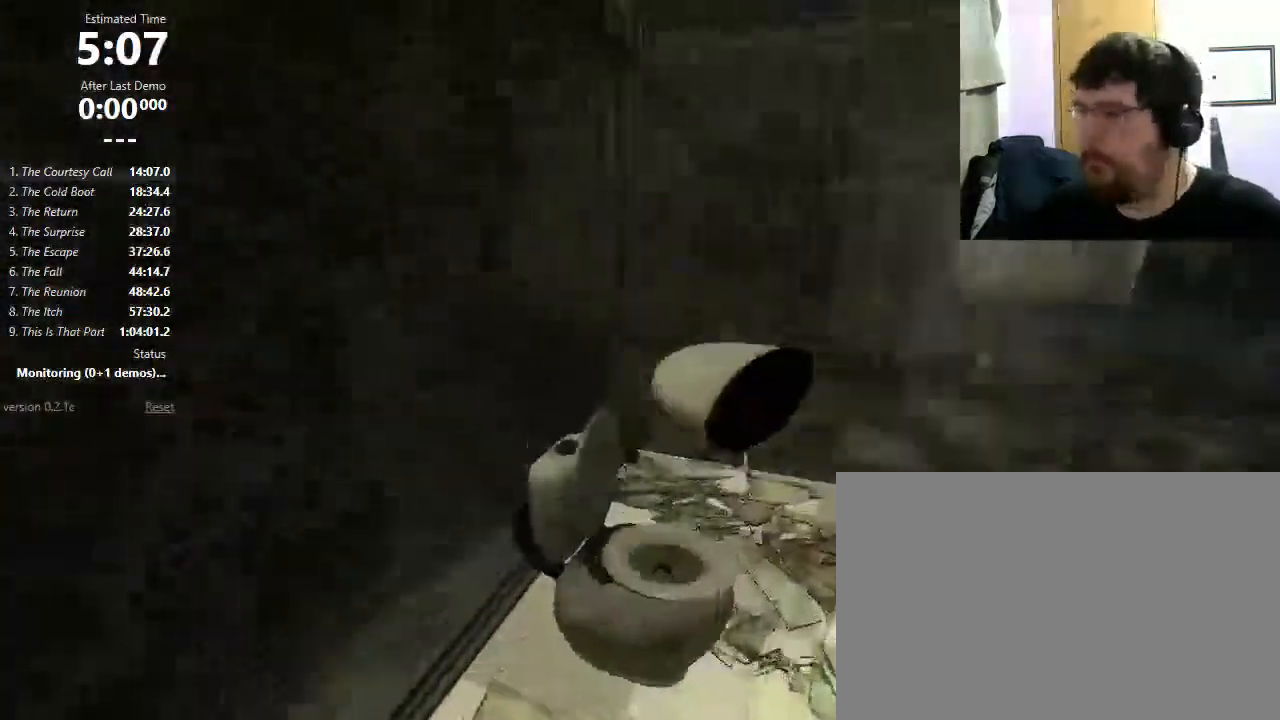
{"keys": ["s"], "mouse": [], "events": [[67, "d", "up"], [133, "w", "up"], [367, "d", "down"], [400, "s", "down"], [467, "d", "up"]]}
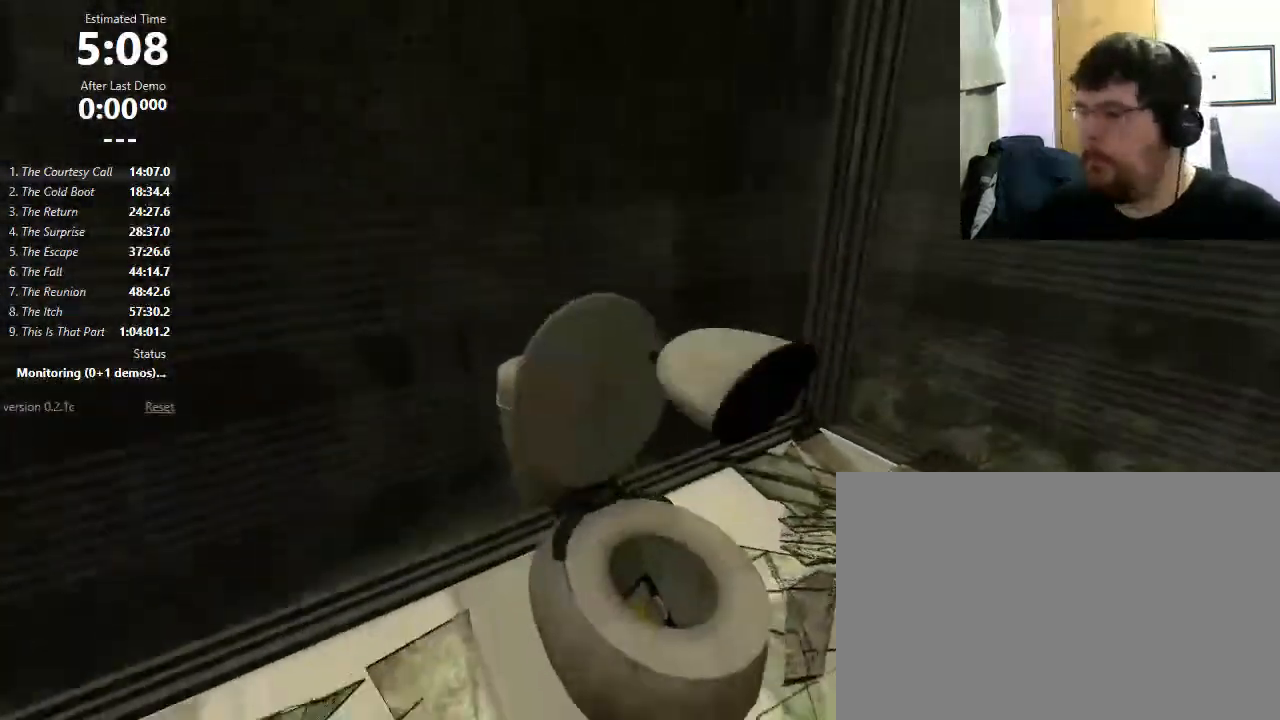
{"keys": ["w"], "mouse": [], "events": [[33, "s", "up"], [467, "w", "down"]]}
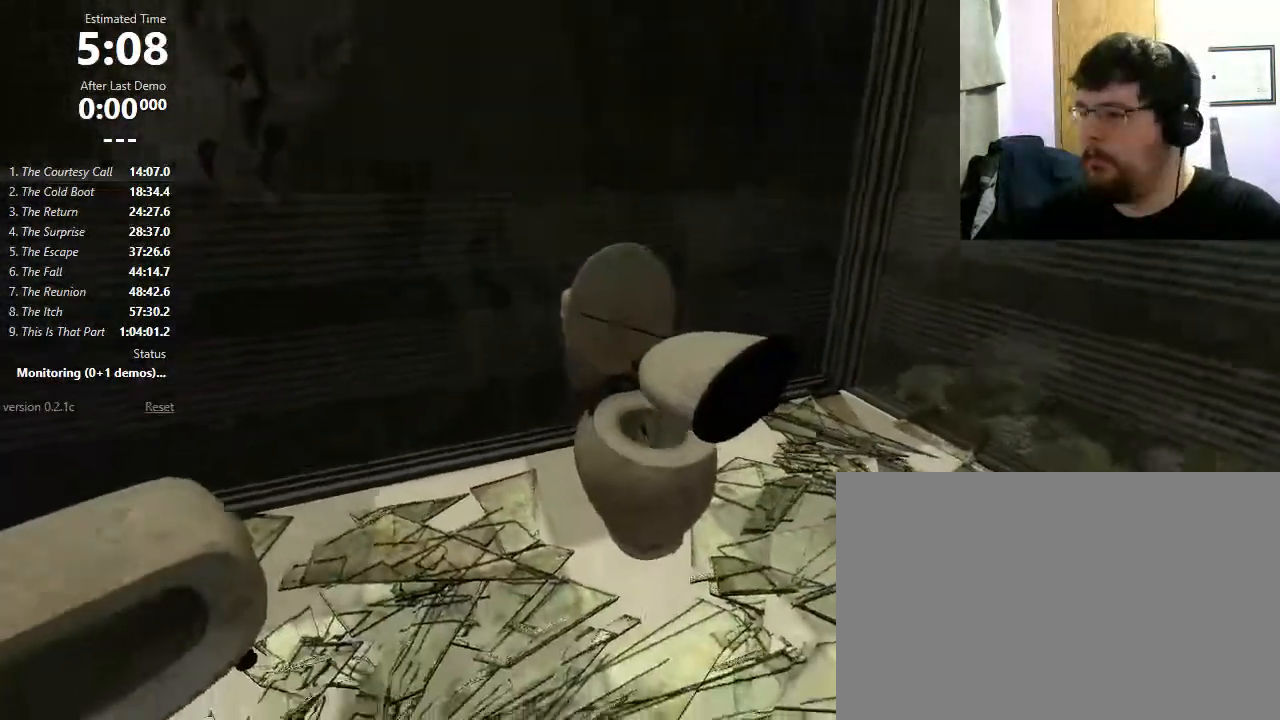
{"keys": [], "mouse": [], "events": [[33, "w", "up"], [267, "w", "down"], [300, "w", "up"]]}
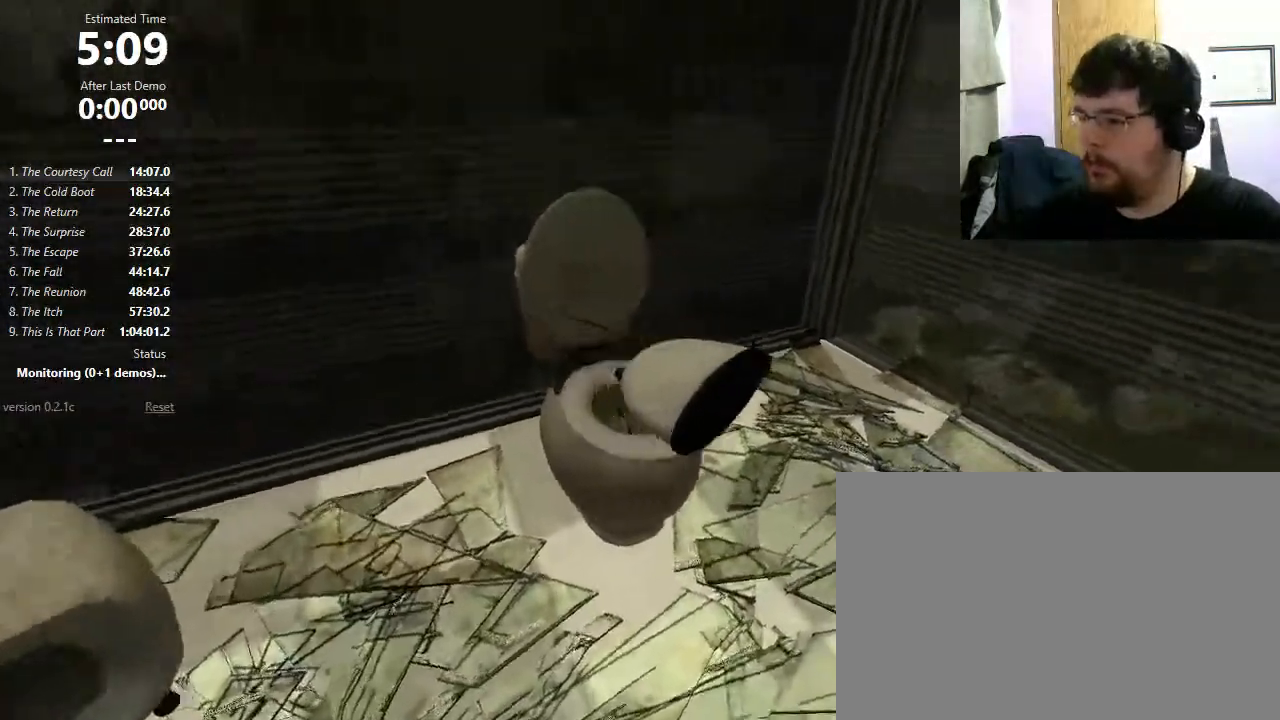
{"keys": [], "mouse": [], "events": [[67, "w", "down"], [100, "a", "down"], [167, "a", "up"], [167, "w", "up"]]}
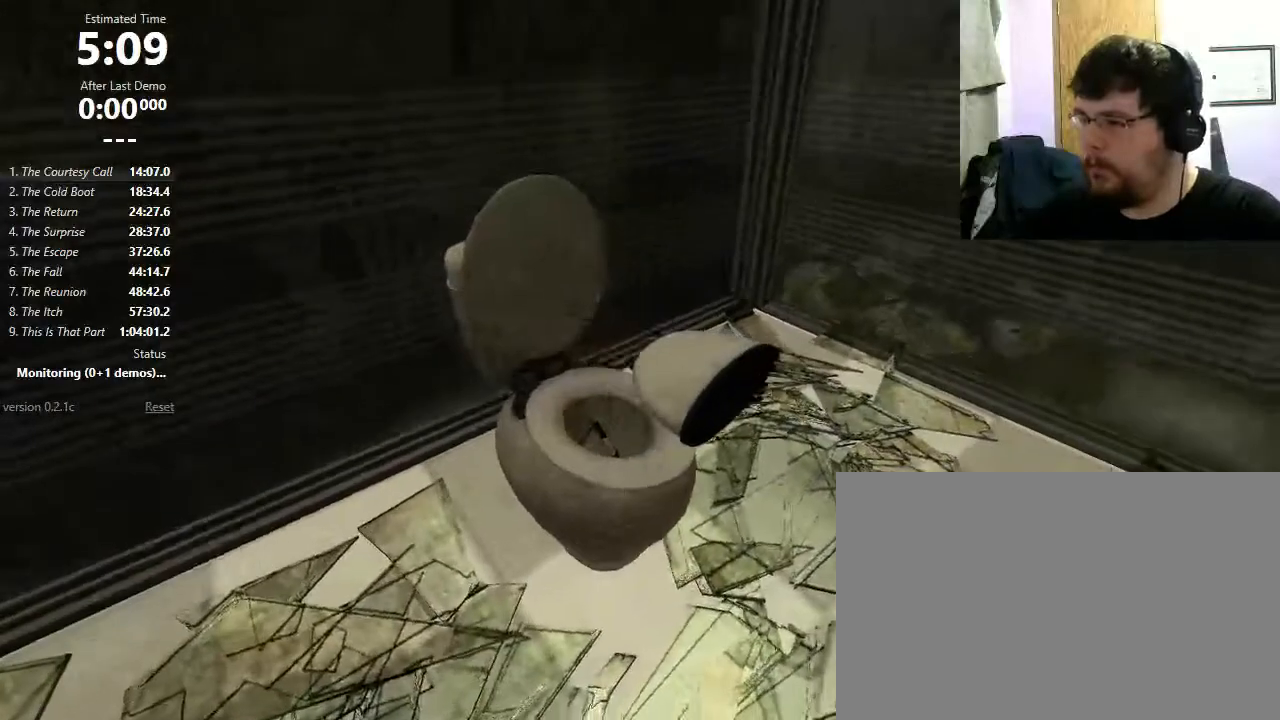
{"keys": [], "mouse": [], "events": [[133, "a", "down"], [200, "a", "up"]]}
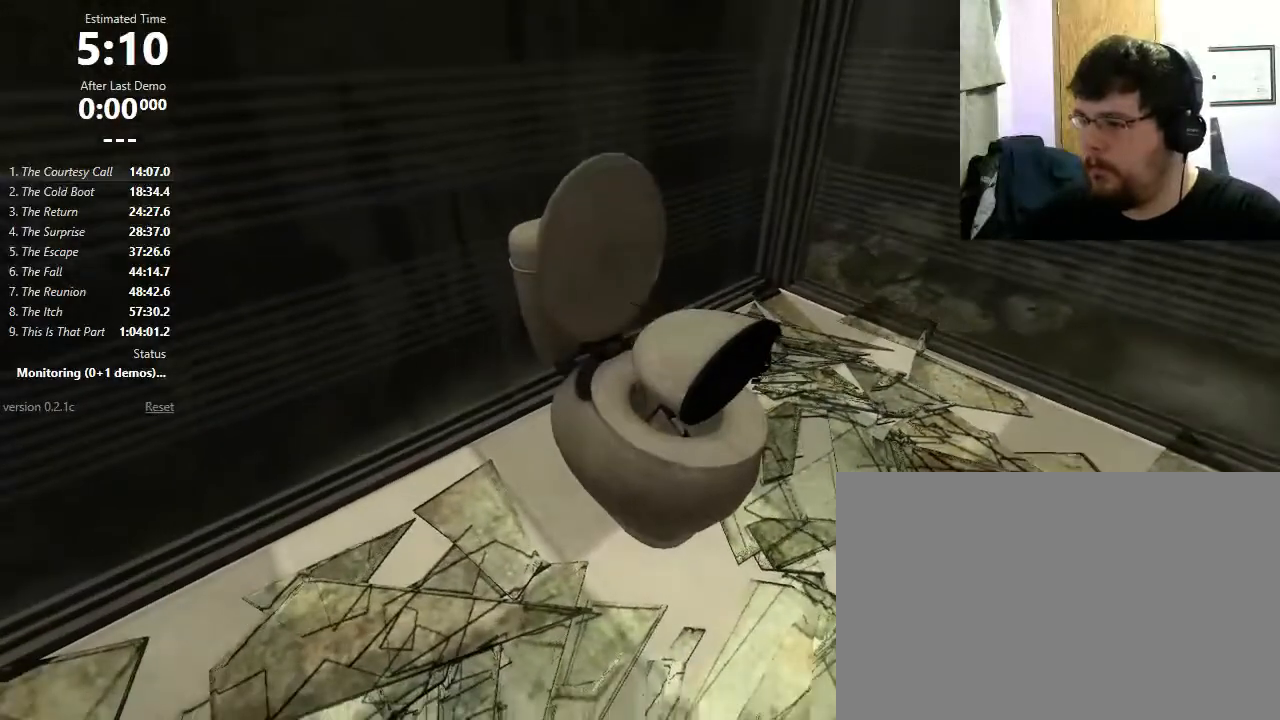
{"keys": [], "mouse": [], "events": []}
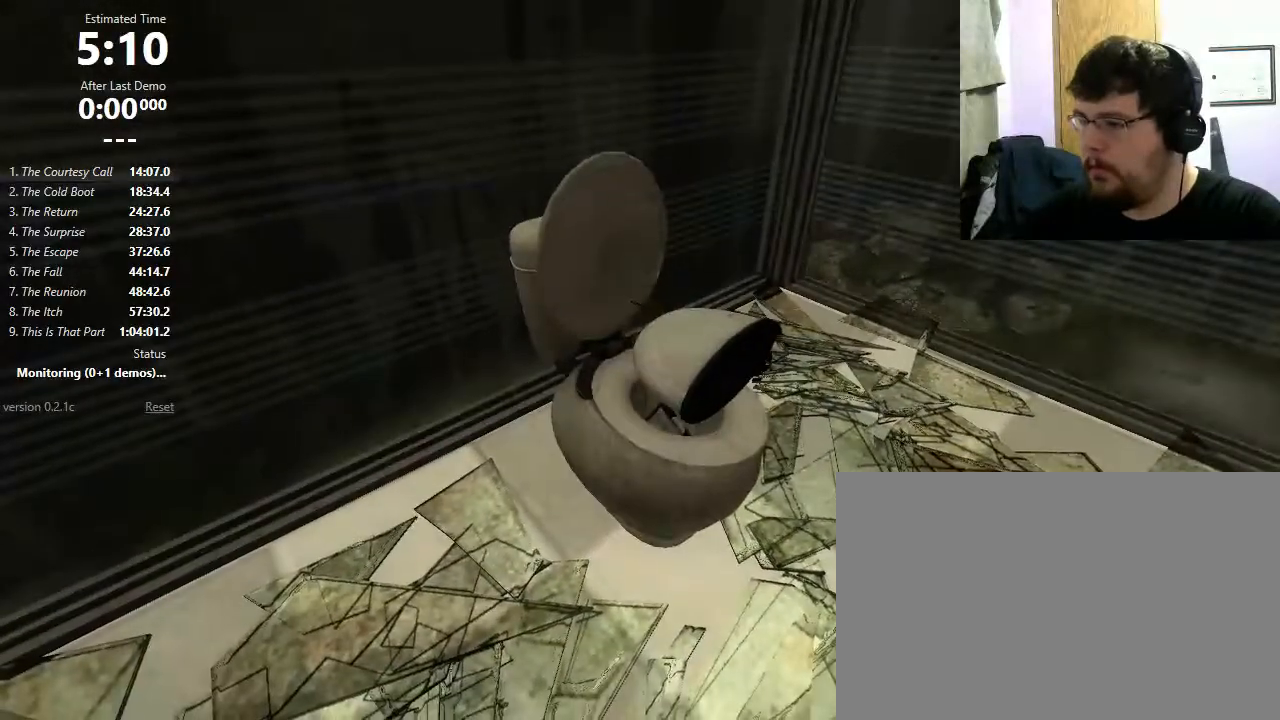
{"keys": [], "mouse": [], "events": [[133, "e", "down"], [200, "e", "up"]]}
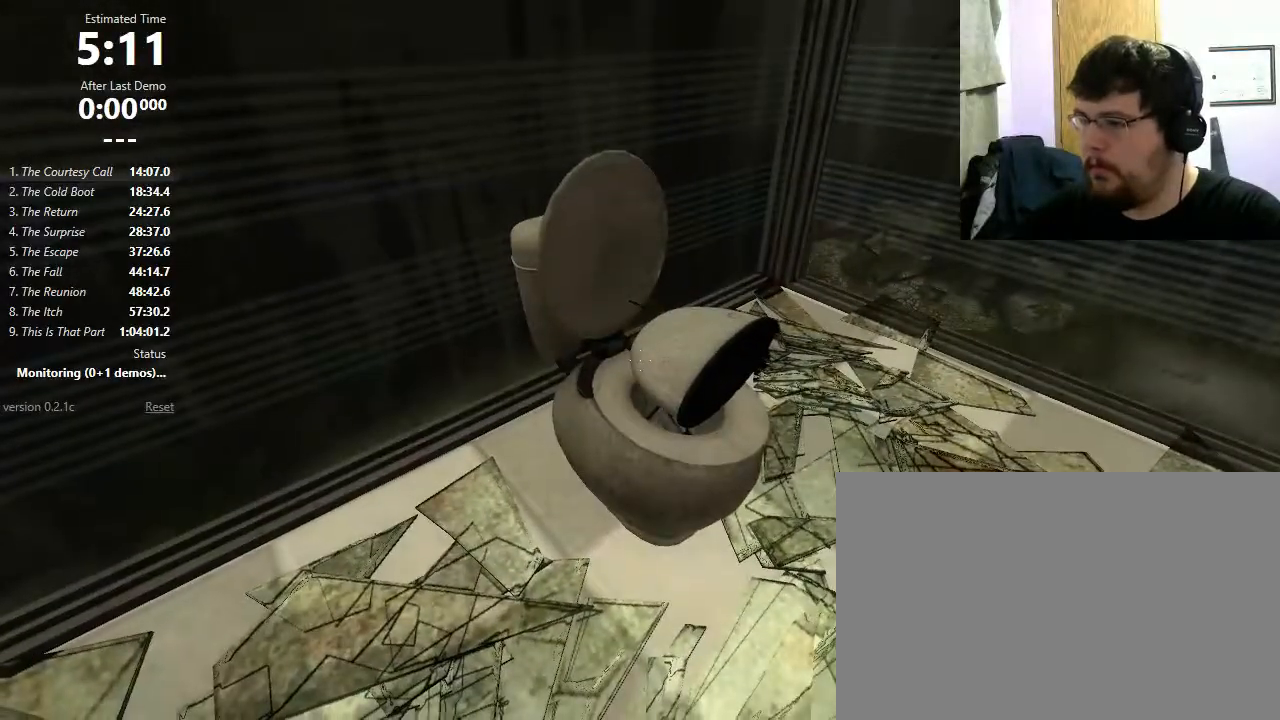
{"keys": ["s"], "mouse": [], "events": [[433, "s", "down"]]}
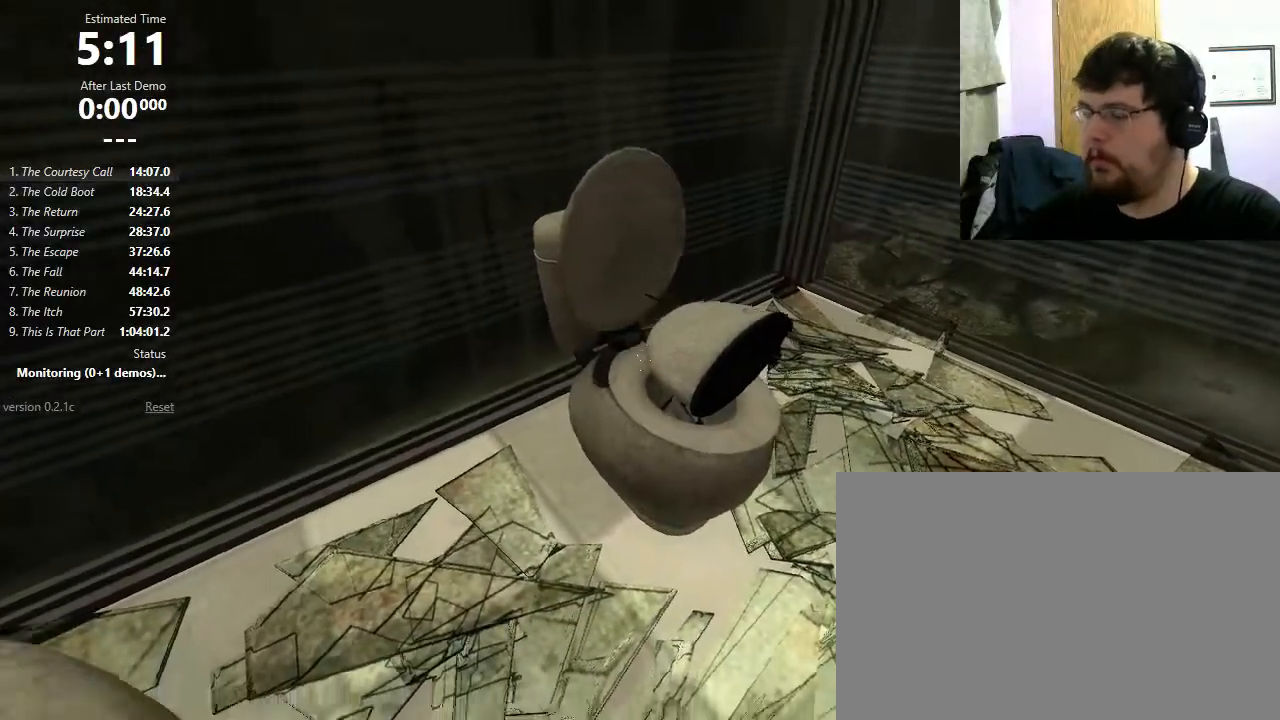
{"keys": ["d", "w"], "mouse": [], "events": [[33, "d", "down"], [167, "d", "up"], [200, "s", "up"], [433, "w", "down"], [467, "d", "down"]]}
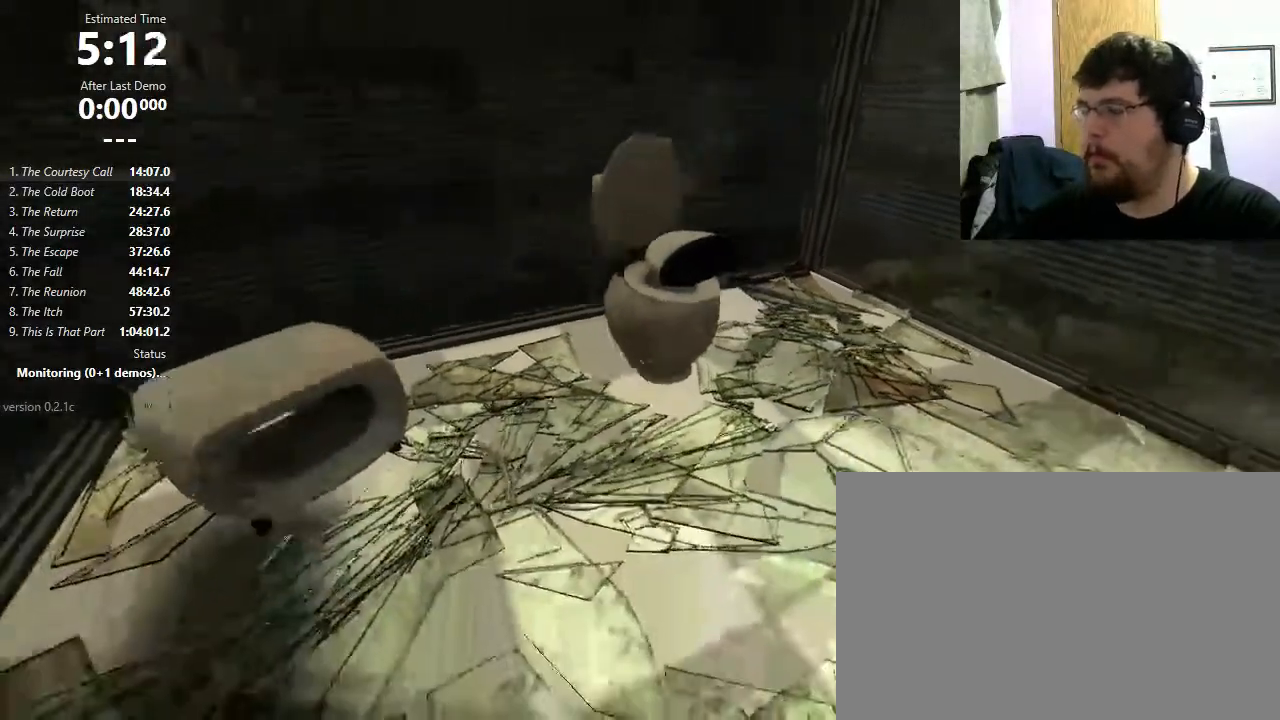
{"keys": [], "mouse": [], "events": [[33, "d", "up"], [167, "w", "up"], [300, "mouse_wheel_down", "down"], [467, "mouse_wheel_down", "up"]]}
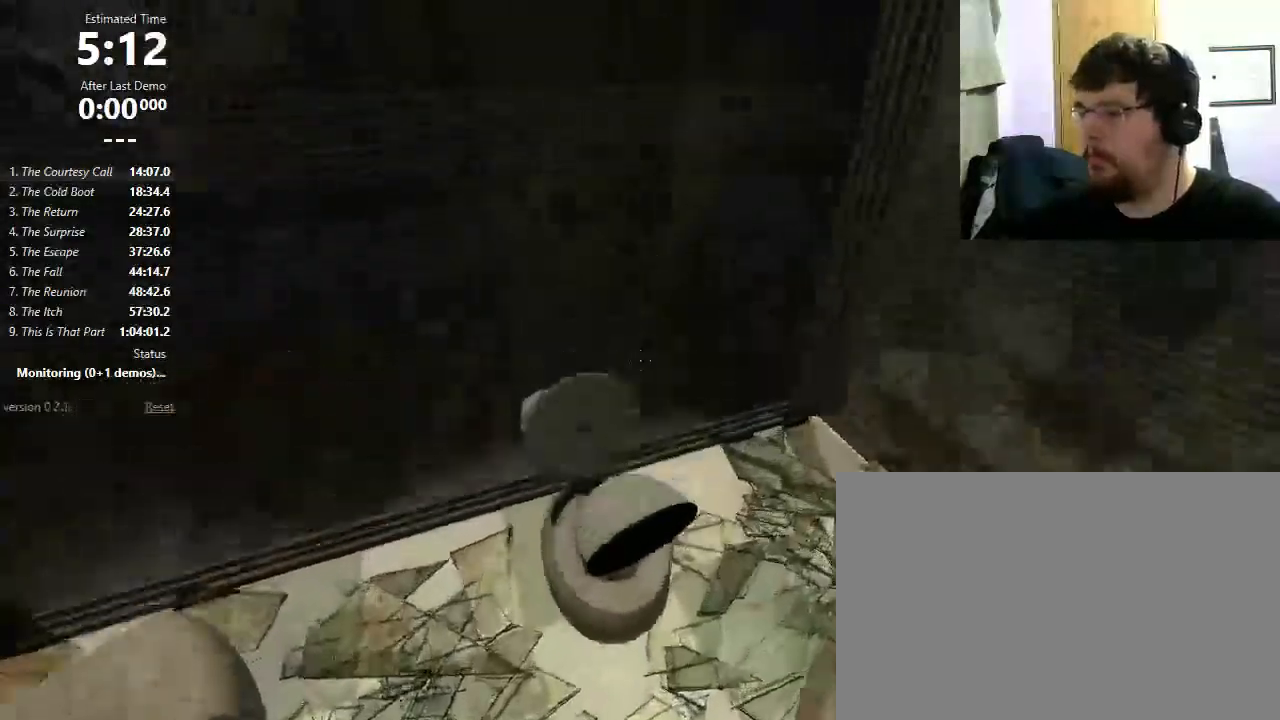
{"keys": [], "mouse": ["wheel_down"], "events": [[333, "mouse_wheel_down", "down"], [367, "mouse_wheel_down", "up"], [400, "mouse_wheel_down", "down"]]}
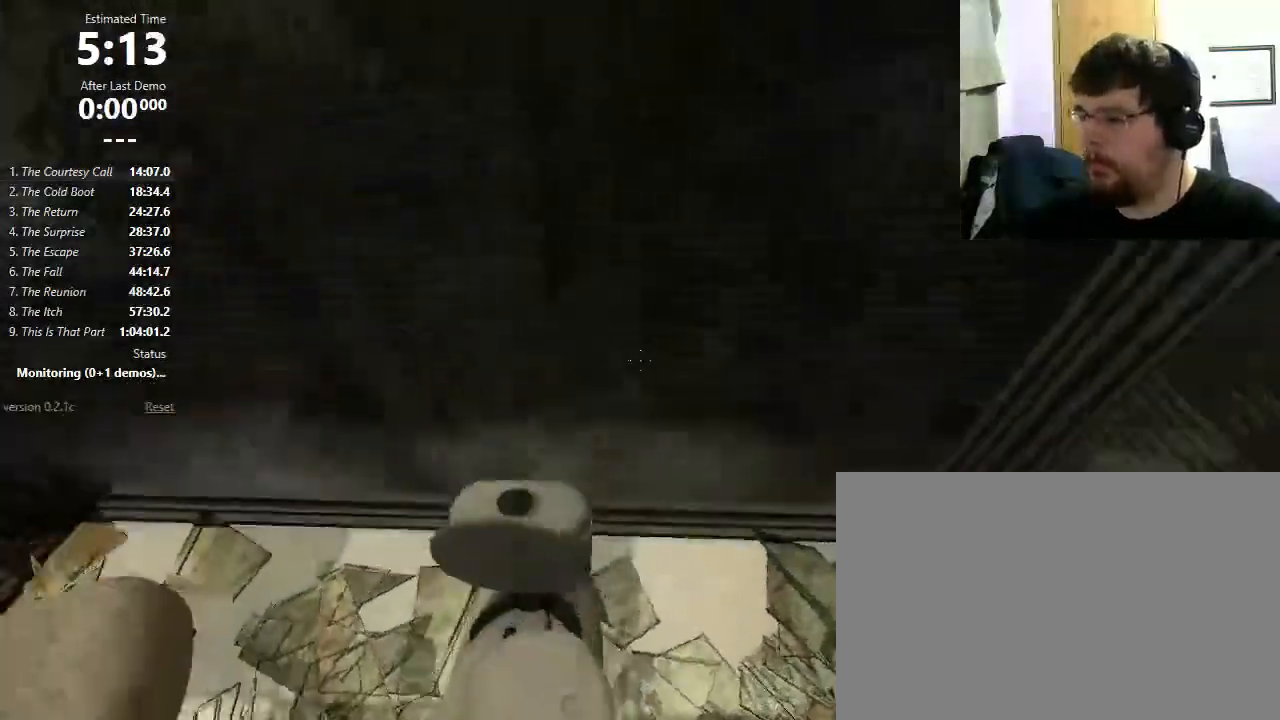
{"keys": ["a"], "mouse": [], "events": [[33, "mouse_wheel_down", "up"], [233, "a", "down"]]}
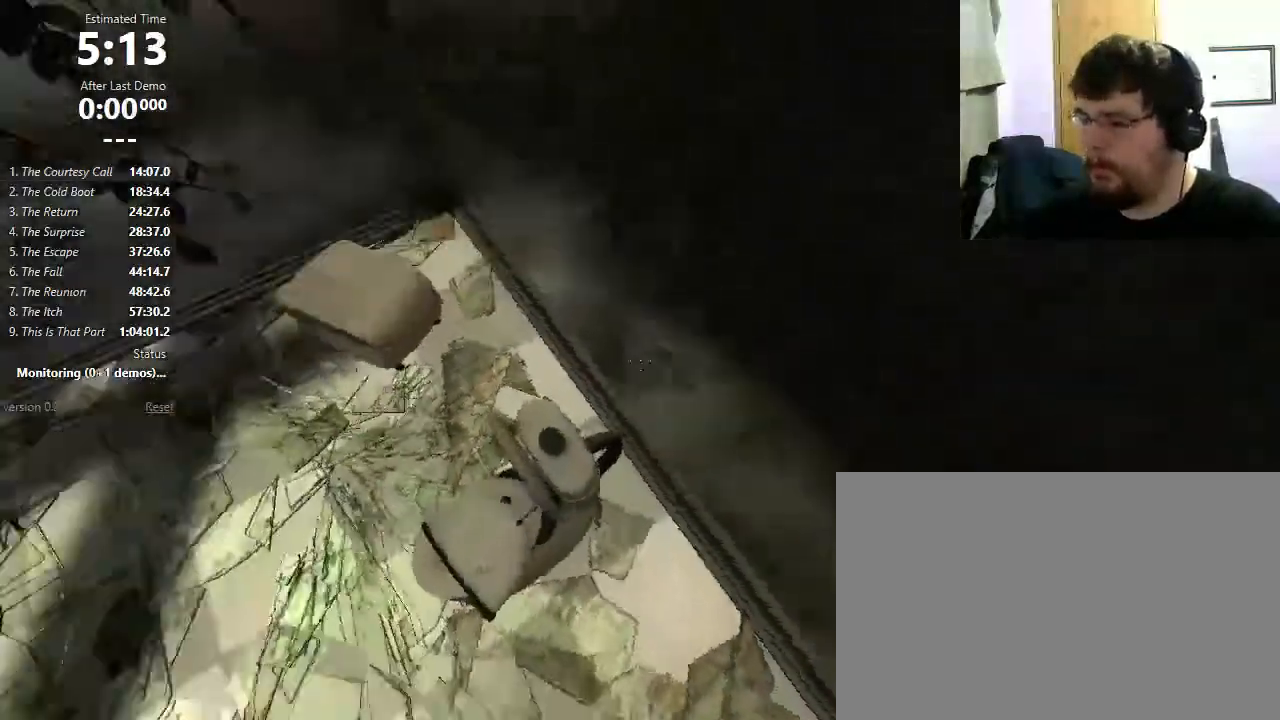
{"keys": [], "mouse": [], "events": [[33, "a", "up"], [167, "mouse_wheel_down", "down"], [433, "mouse_wheel_down", "up"]]}
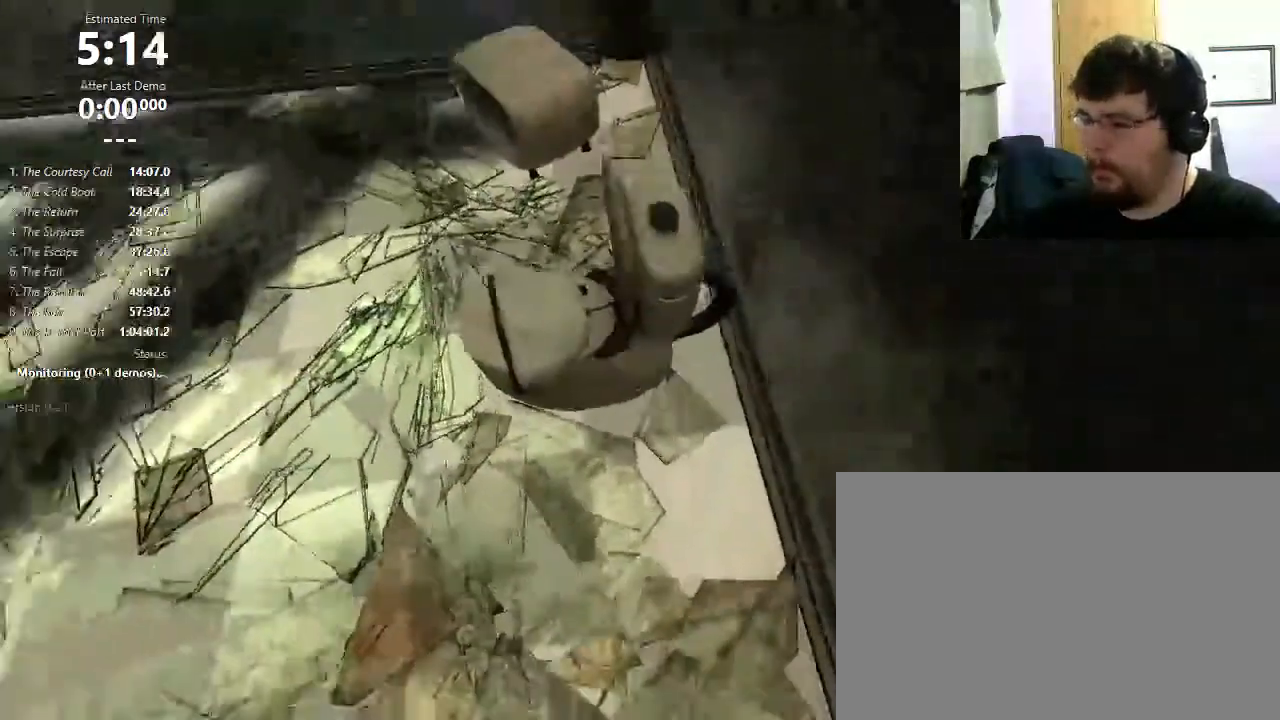
{"keys": ["a", "w"], "mouse": [], "events": [[133, "a", "down"], [500, "w", "down"]]}
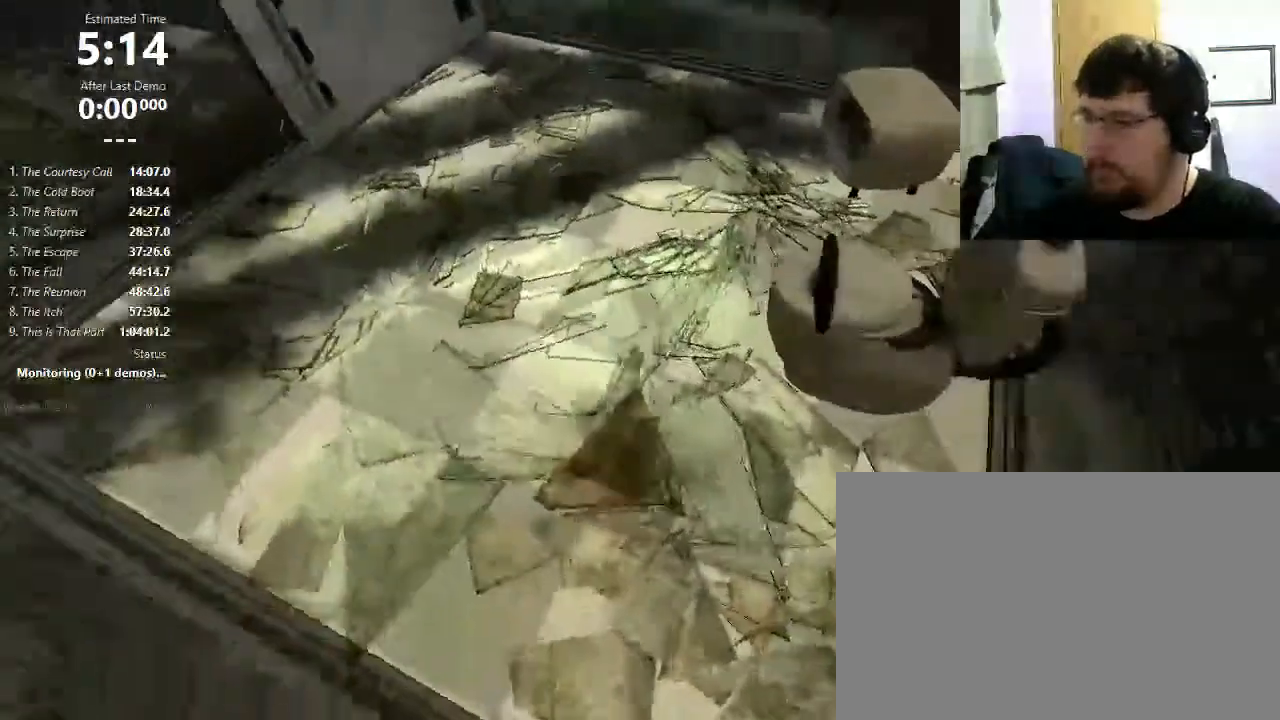
{"keys": ["d"], "mouse": ["wheel_down"], "events": [[33, "a", "up"], [400, "mouse_wheel_down", "down"], [433, "d", "down"], [467, "w", "up"]]}
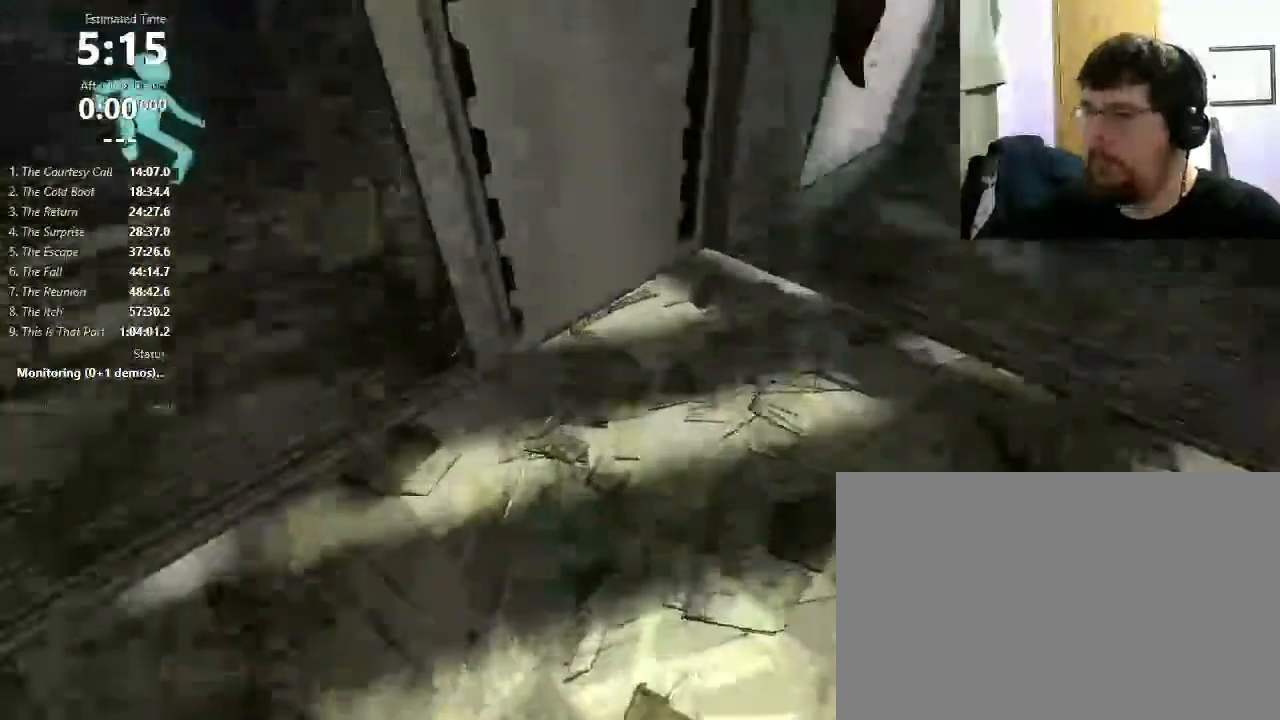
{"keys": ["a"], "mouse": [], "events": [[33, "d", "up"], [33, "mouse_wheel_down", "up"], [400, "a", "down"]]}
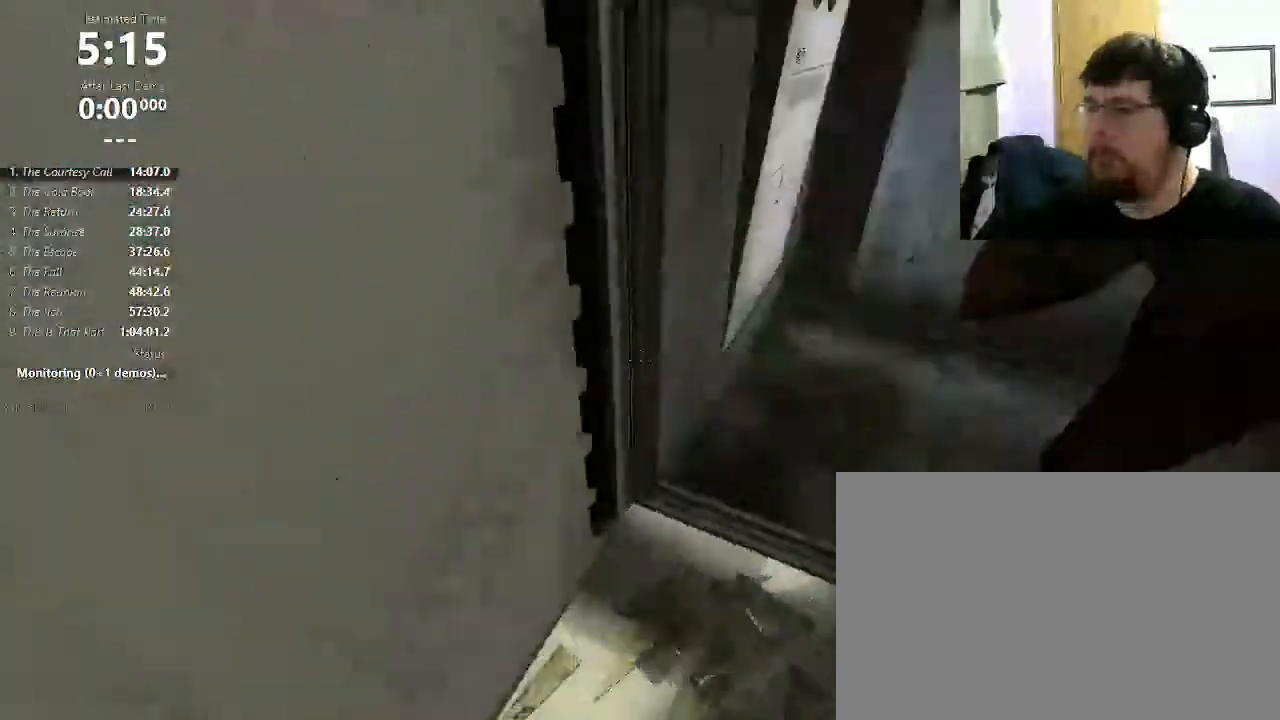
{"keys": ["d", "s"], "mouse": [], "events": [[67, "a", "up"], [67, "s", "down"], [167, "d", "down"], [200, "s", "up"], [500, "s", "down"]]}
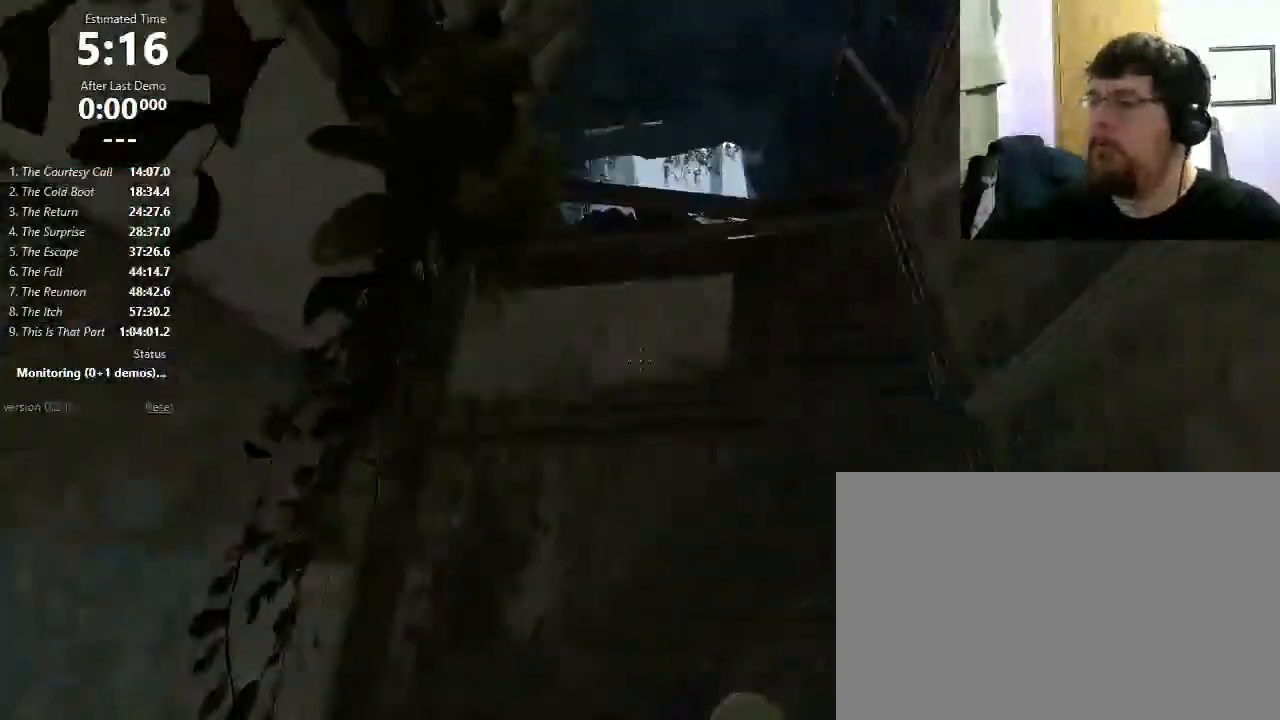
{"keys": ["s"], "mouse": [], "events": [[167, "d", "up"]]}
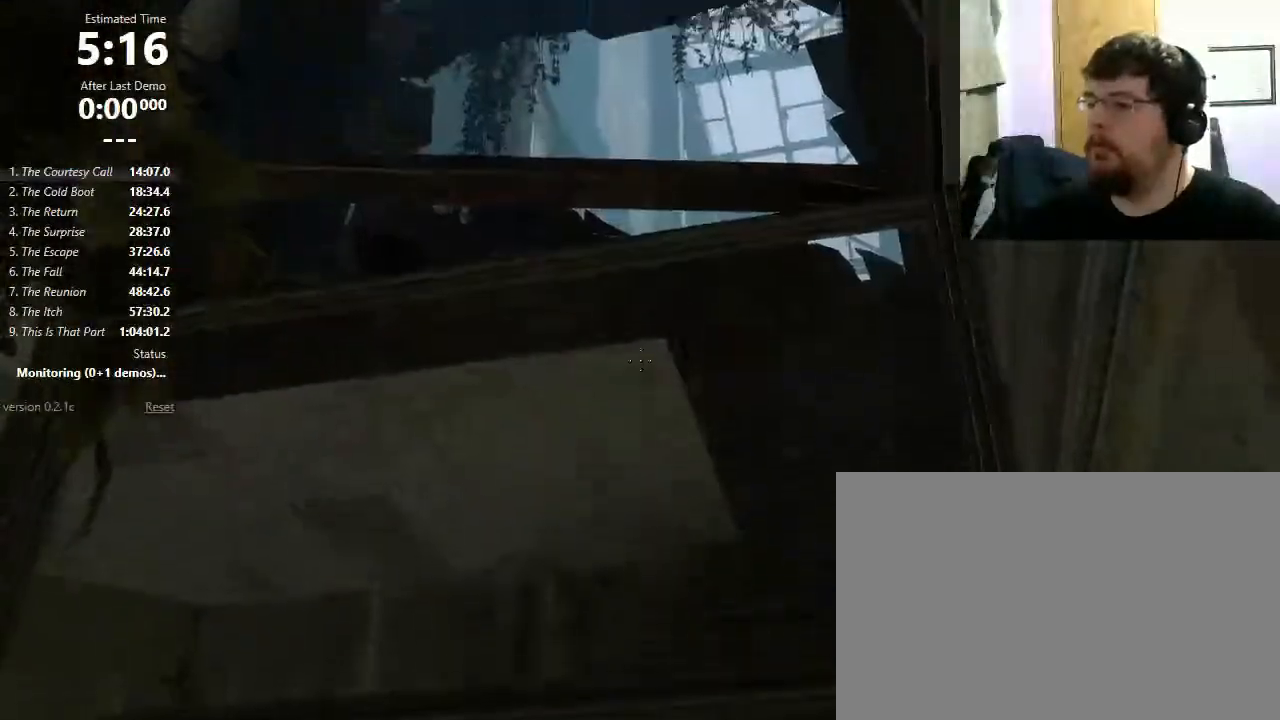
{"keys": [], "mouse": [], "events": [[100, "mouse_wheel_down", "down"], [133, "s", "up"], [233, "mouse_wheel_down", "up"]]}
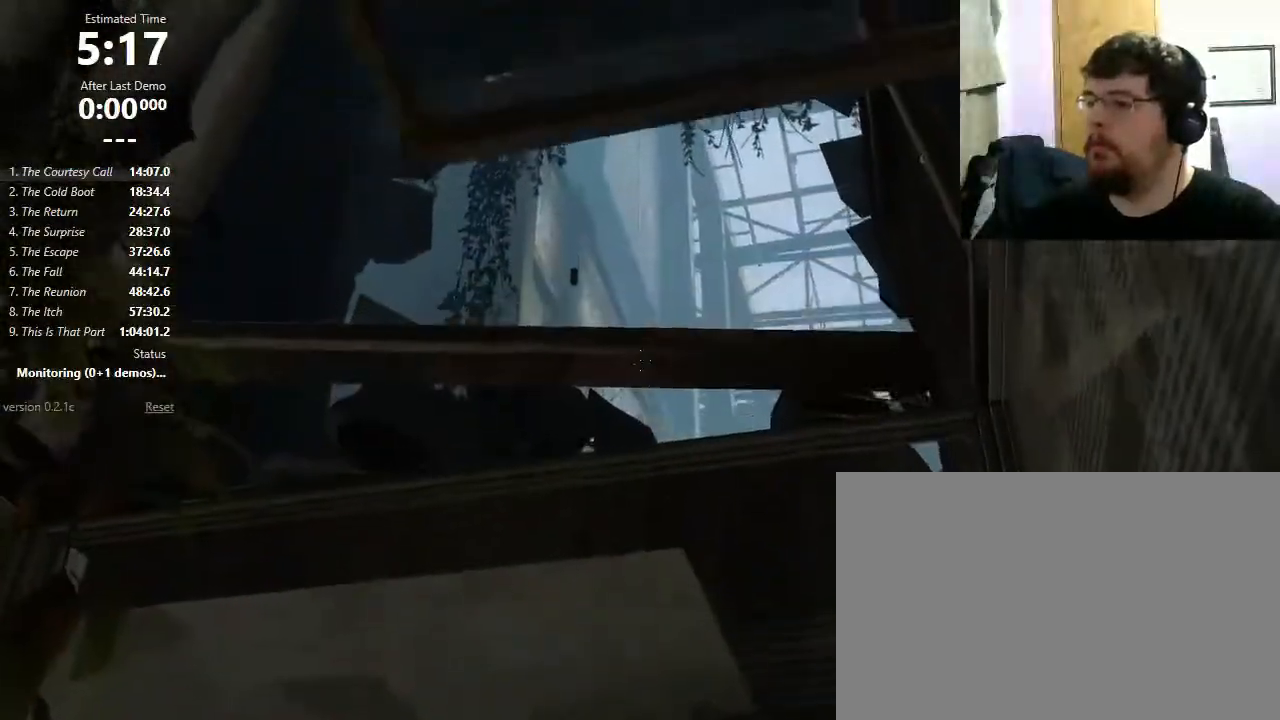
{"keys": [], "mouse": [], "events": [[333, "mouse_wheel_down", "down"], [367, "mouse_wheel_down", "up"], [400, "mouse_wheel_down", "down"], [467, "mouse_wheel_down", "up"]]}
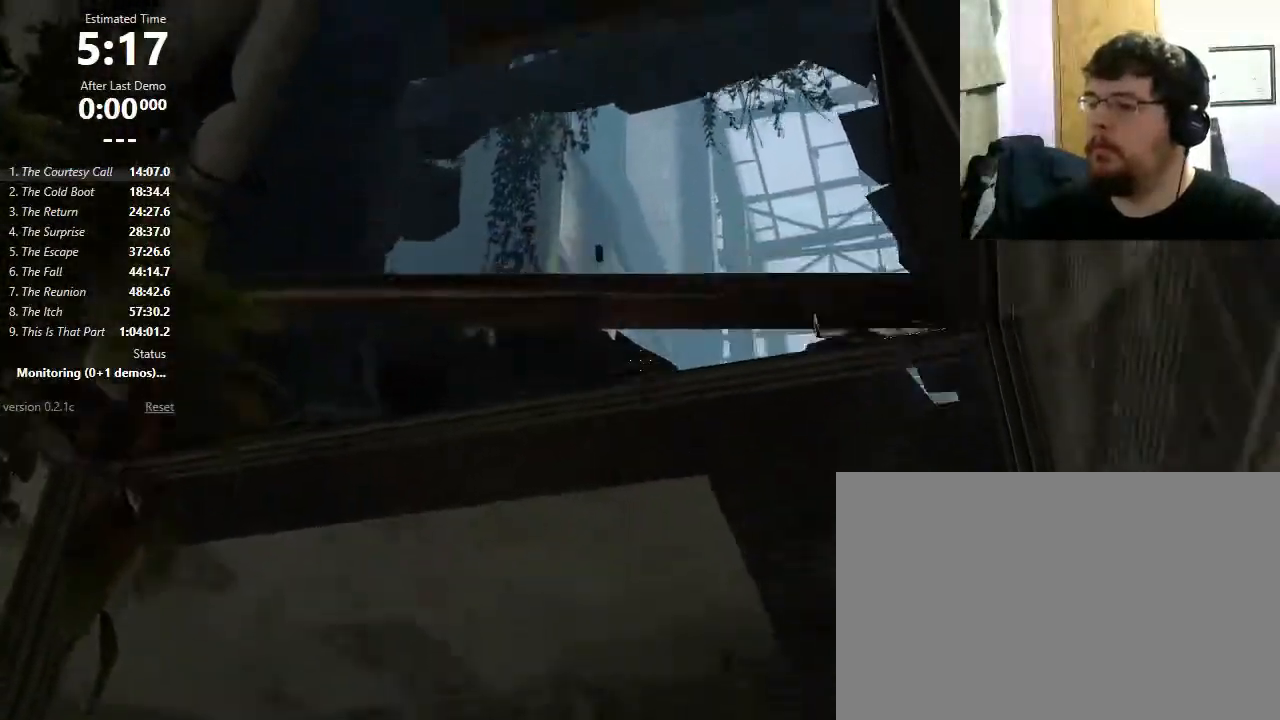
{"keys": [], "mouse": [], "events": []}
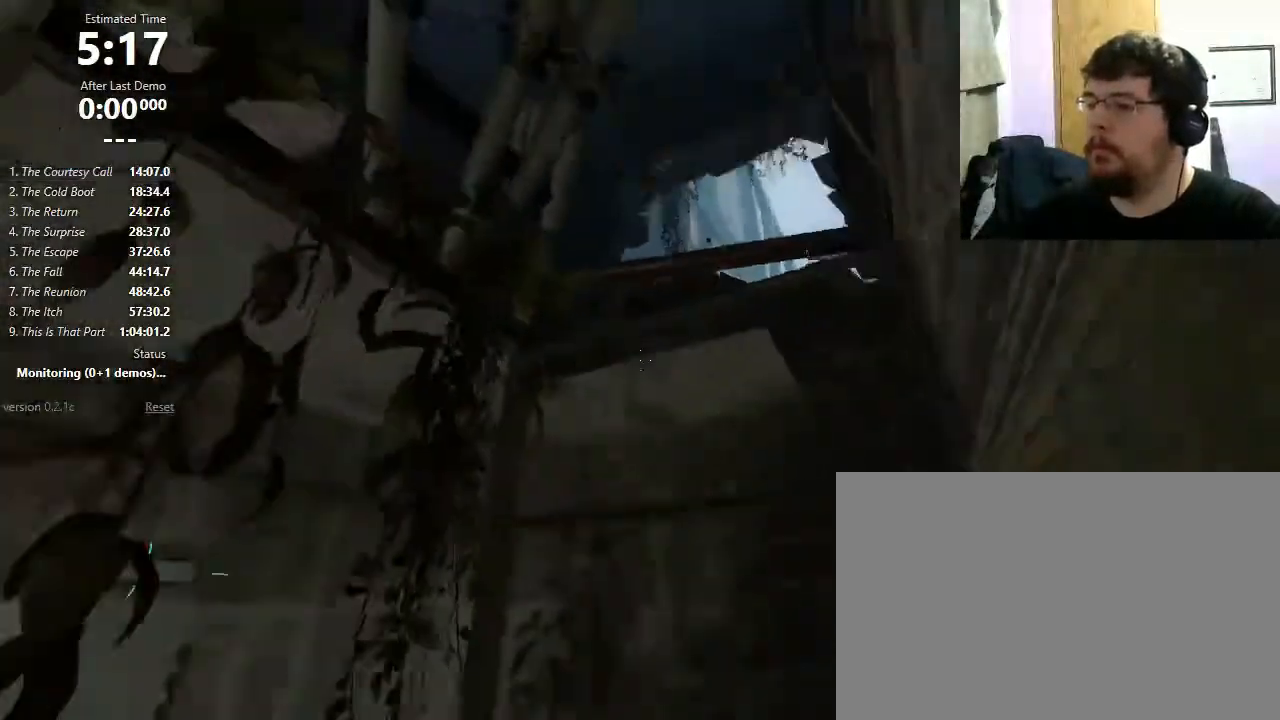
{"keys": ["w"], "mouse": [], "events": [[100, "w", "down"], [300, "d", "down"], [400, "d", "up"]]}
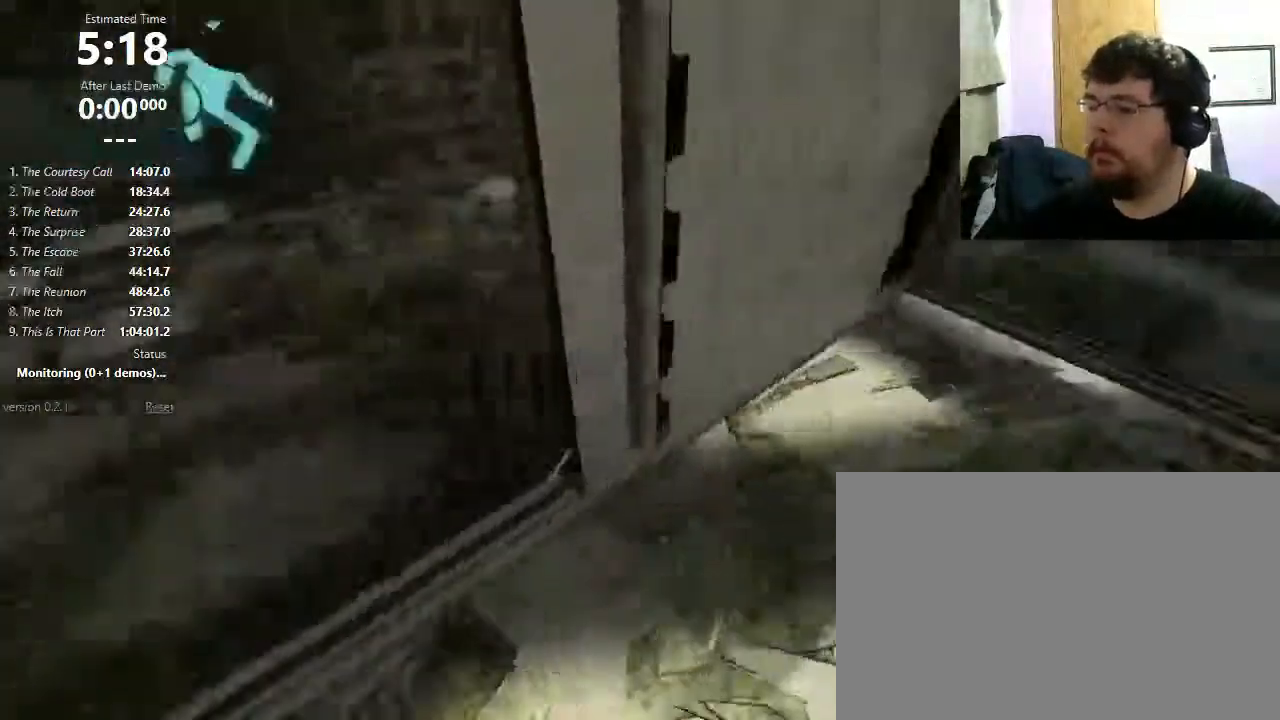
{"keys": ["w"], "mouse": [], "events": [[400, "a", "down"], [500, "a", "up"]]}
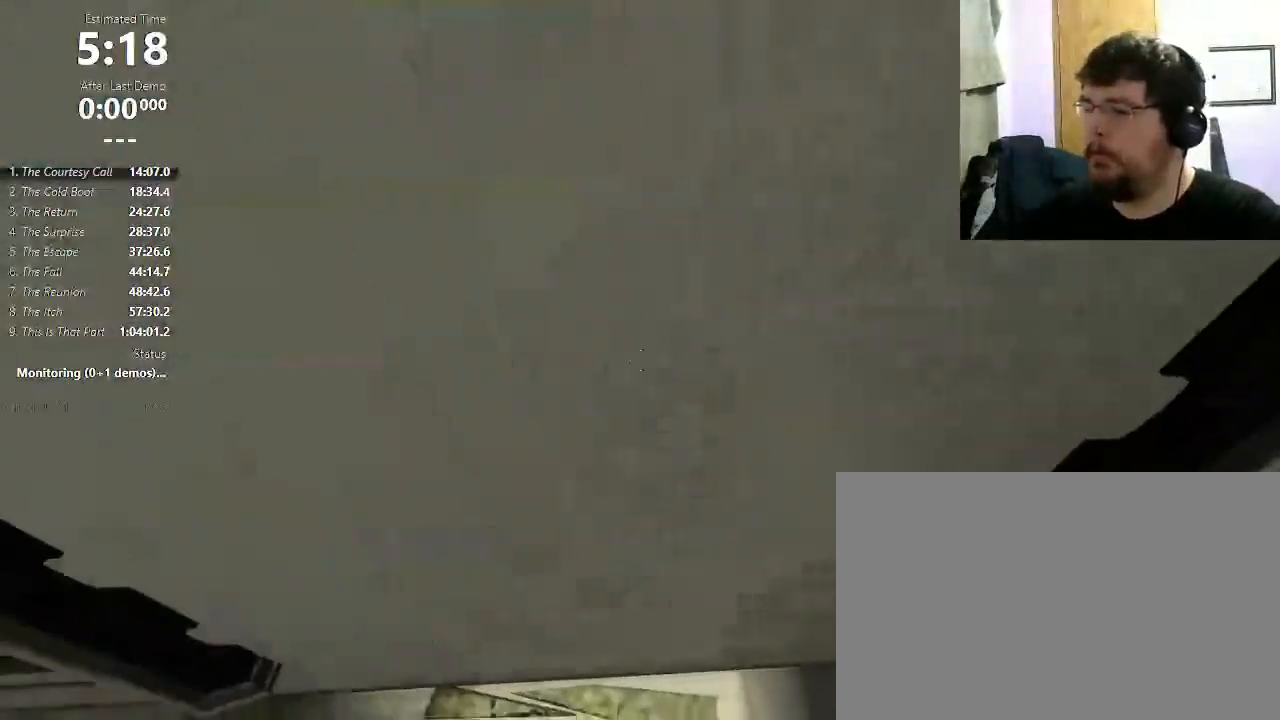
{"keys": [], "mouse": [], "events": [[100, "w", "up"], [267, "a", "down"], [267, "w", "down"], [333, "a", "up"], [333, "w", "up"]]}